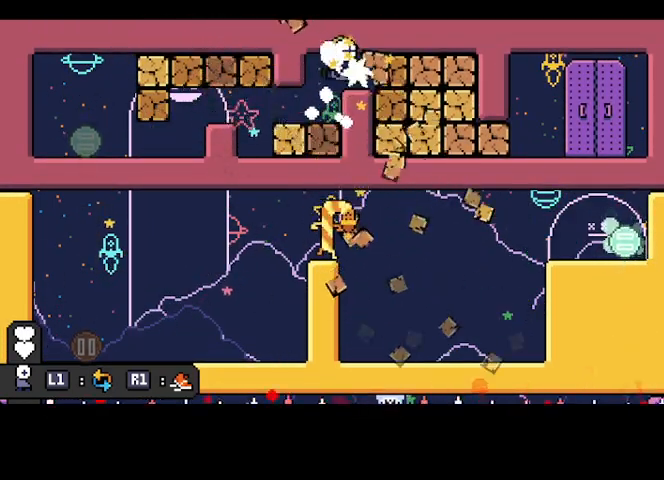
Gameplay with a controller (PlayStation layout); each line is a JSON object with the inputs held at the frame after it. "events" lists button and stick changes between this image and that frame as [ms after this image, input, new state], when the widget could be followed in between. Not read: right_stick.
{"buttons": ["SQUARE"], "left_stick": "down-right", "events": [[67, "R1", "up"], [333, "SQUARE", "up"], [367, "R1", "down"], [400, "left_stick", "down-right"], [467, "SQUARE", "down"], [500, "R1", "up"]]}
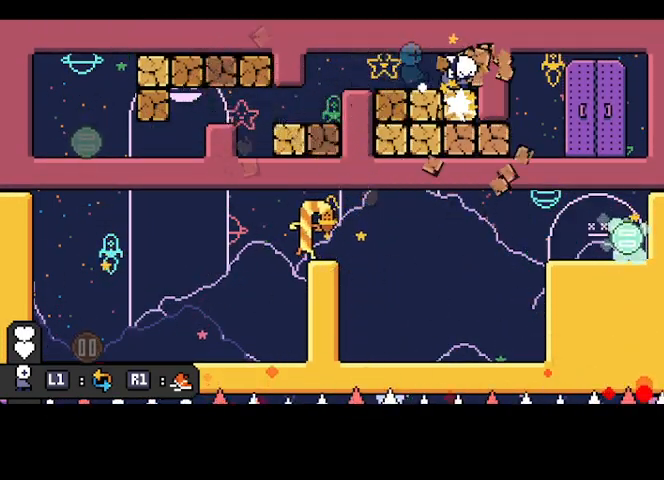
{"buttons": ["SQUARE"], "left_stick": "right", "events": [[300, "SQUARE", "up"], [367, "left_stick", "right"], [433, "SQUARE", "down"]]}
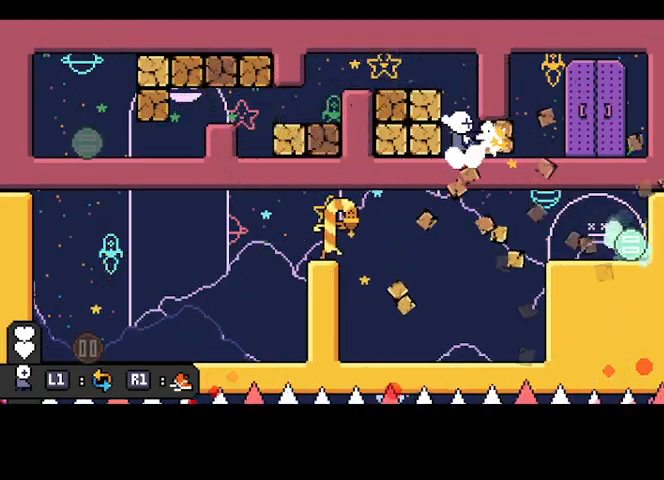
{"buttons": [], "left_stick": "right", "events": [[100, "SQUARE", "up"], [100, "left_stick", "center"], [167, "L1", "down"], [233, "left_stick", "down"], [267, "L1", "up"], [333, "left_stick", "center"], [400, "left_stick", "right"]]}
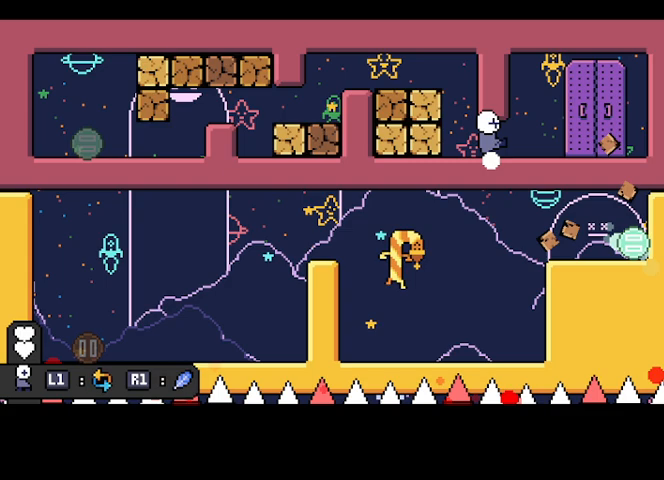
{"buttons": [], "left_stick": "right", "events": [[333, "L1", "down"], [400, "L1", "up"], [400, "left_stick", "center"], [500, "left_stick", "right"]]}
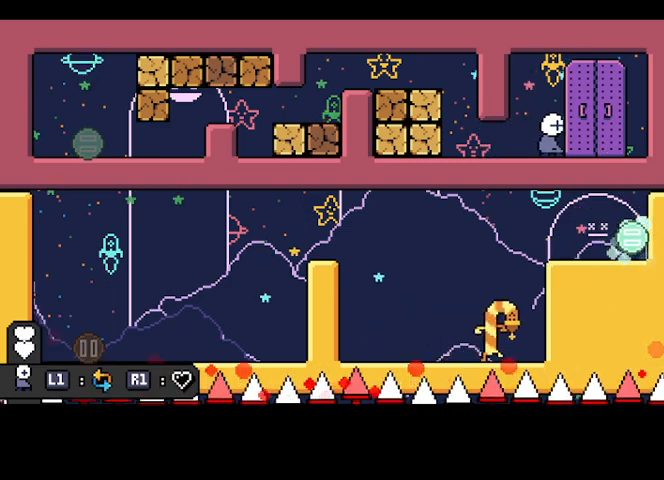
{"buttons": [], "left_stick": "up", "events": [[333, "left_stick", "up"], [400, "left_stick", "center"], [467, "left_stick", "up"]]}
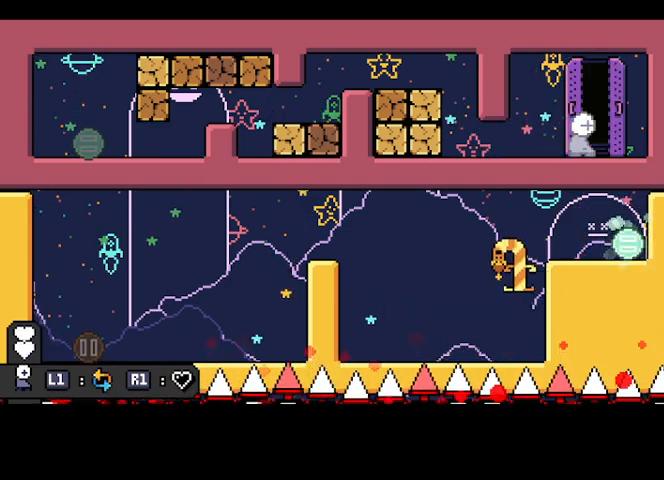
{"buttons": [], "left_stick": "center", "events": [[67, "left_stick", "center"]]}
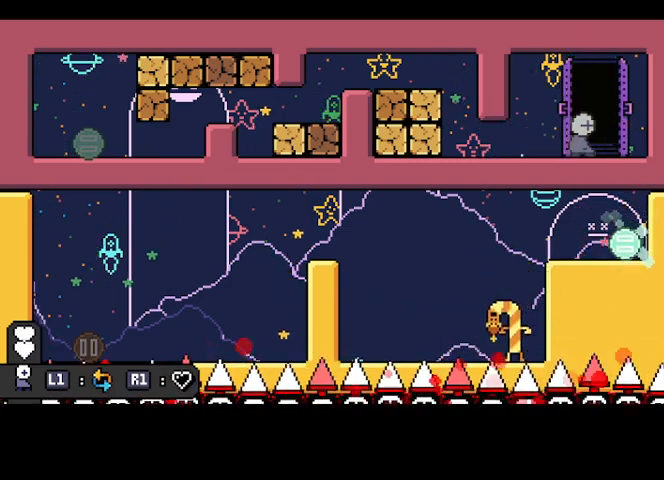
{"buttons": [], "left_stick": "center", "events": [[400, "L3", "down"], [500, "L3", "up"]]}
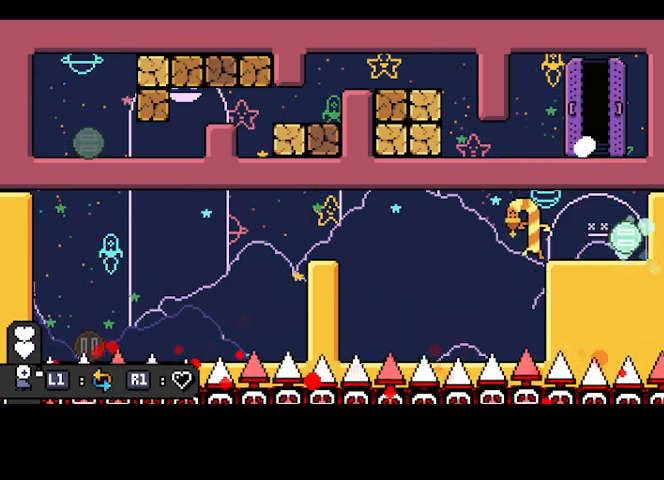
{"buttons": ["SQUARE"], "left_stick": "right", "events": [[233, "left_stick", "right"], [367, "SQUARE", "down"]]}
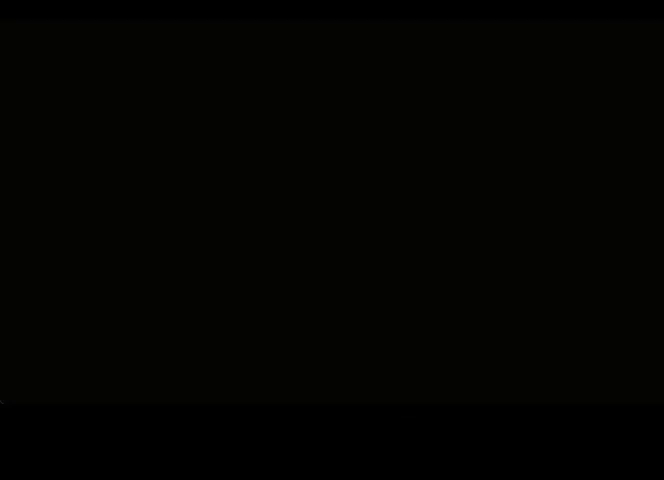
{"buttons": ["SQUARE"], "left_stick": "right", "events": []}
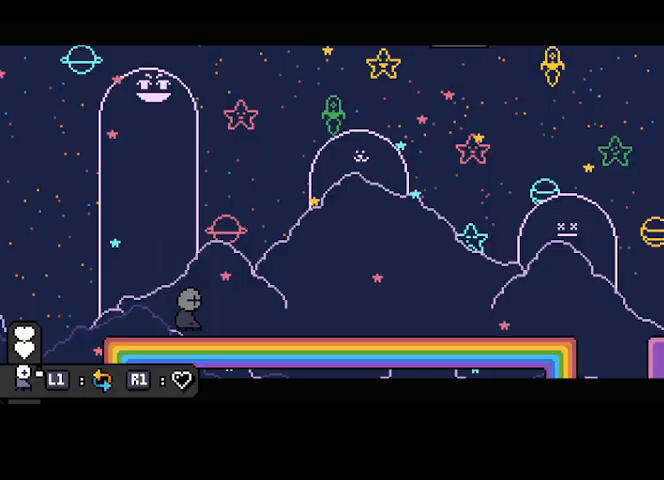
{"buttons": [], "left_stick": "right", "events": [[200, "SQUARE", "up"]]}
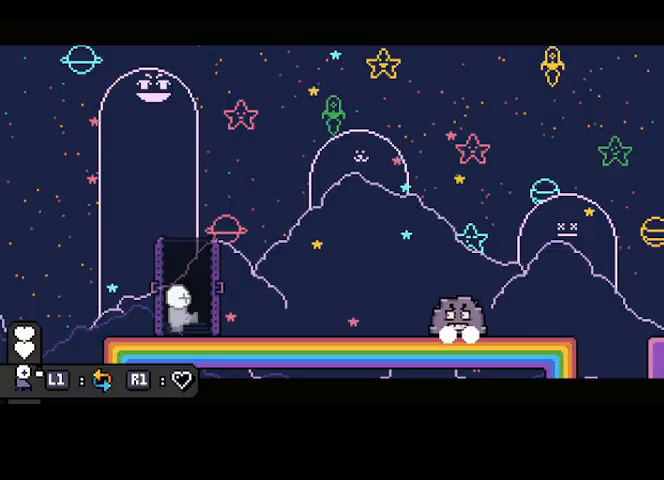
{"buttons": [], "left_stick": "right", "events": []}
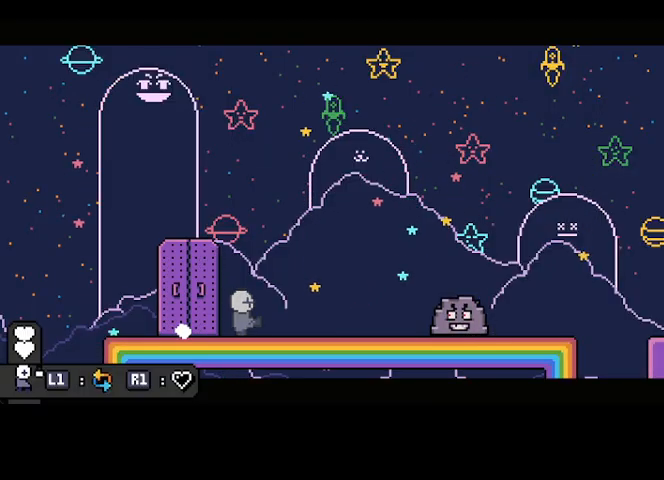
{"buttons": ["SQUARE"], "left_stick": "right", "events": [[267, "SQUARE", "down"]]}
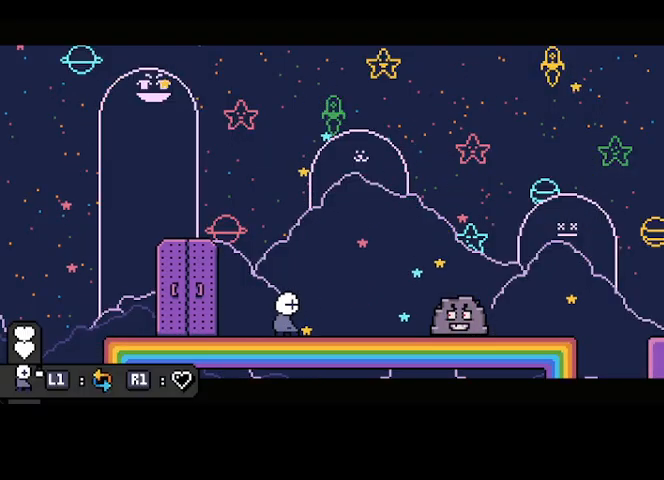
{"buttons": ["SQUARE"], "left_stick": "right", "events": []}
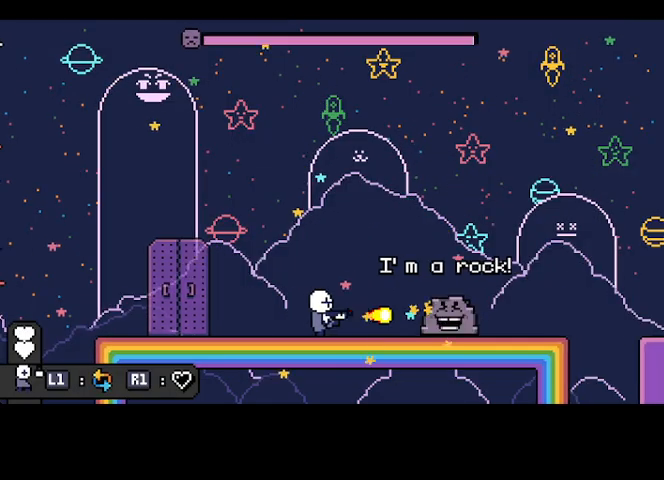
{"buttons": ["SQUARE"], "left_stick": "center", "events": [[267, "left_stick", "center"]]}
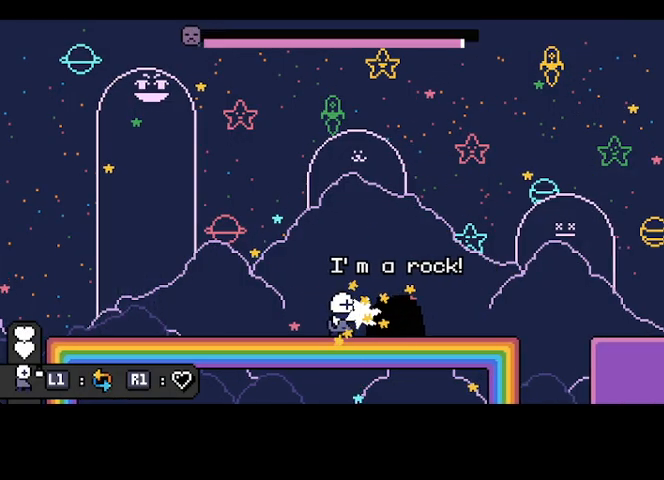
{"buttons": ["SQUARE"], "left_stick": "center", "events": []}
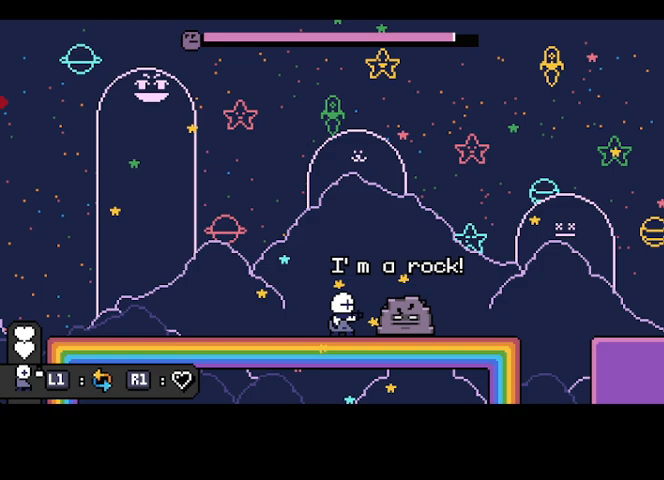
{"buttons": ["SQUARE"], "left_stick": "right", "events": [[33, "CROSS", "down"], [133, "left_stick", "left"], [233, "left_stick", "center"], [300, "CROSS", "up"], [400, "left_stick", "right"]]}
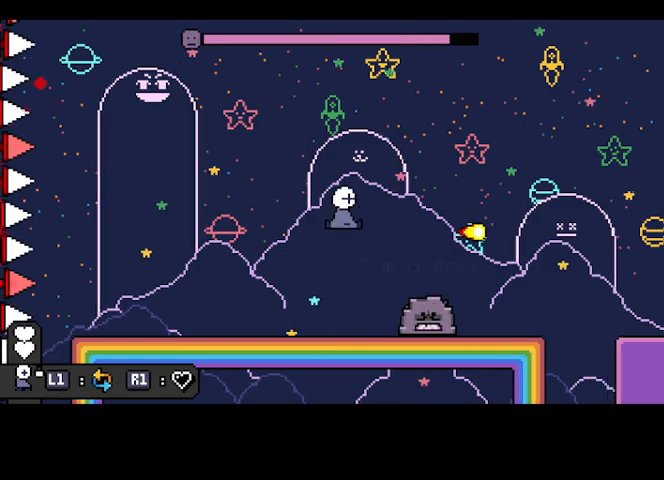
{"buttons": ["CROSS", "SQUARE"], "left_stick": "left", "events": [[100, "left_stick", "left"], [133, "CROSS", "down"]]}
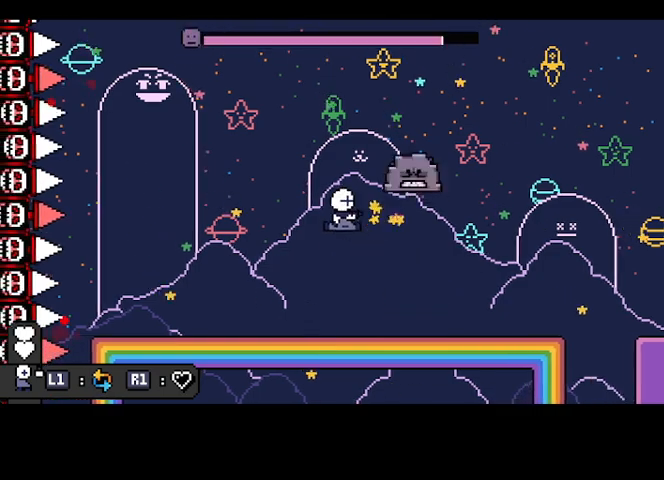
{"buttons": ["SQUARE"], "left_stick": "center", "events": [[33, "left_stick", "center"], [200, "CROSS", "up"], [200, "SQUARE", "up"], [200, "left_stick", "left"], [333, "left_stick", "right"], [400, "SQUARE", "down"], [500, "left_stick", "center"]]}
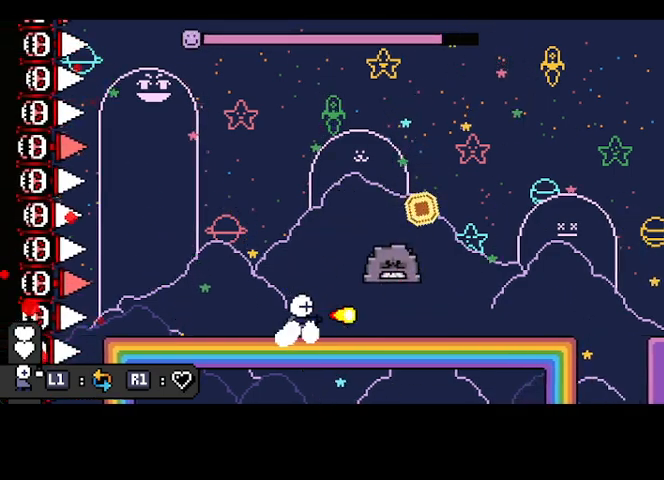
{"buttons": ["SQUARE"], "left_stick": "center", "events": [[233, "left_stick", "right"], [333, "left_stick", "center"]]}
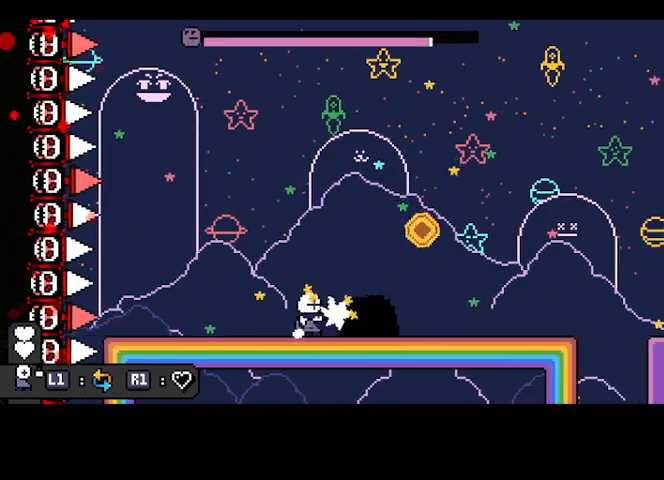
{"buttons": ["CROSS", "SQUARE"], "left_stick": "center", "events": [[333, "CROSS", "down"], [367, "left_stick", "left"], [467, "left_stick", "center"]]}
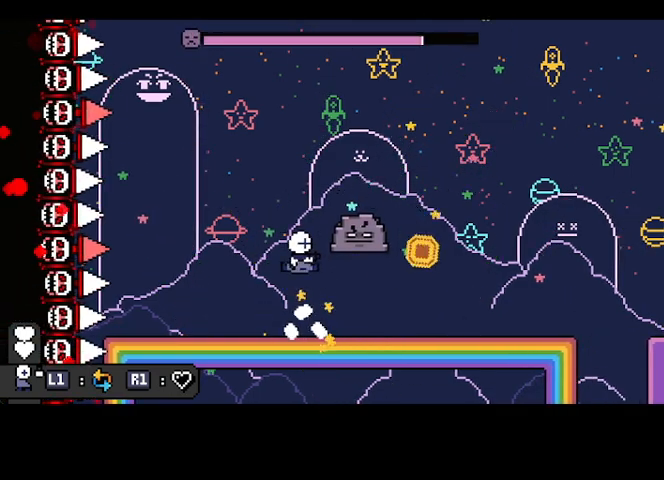
{"buttons": ["SQUARE"], "left_stick": "left", "events": [[167, "left_stick", "right"], [200, "CROSS", "up"], [267, "CROSS", "down"], [300, "left_stick", "left"], [367, "CROSS", "up"], [367, "left_stick", "center"], [400, "SQUARE", "up"], [467, "SQUARE", "down"], [500, "left_stick", "left"]]}
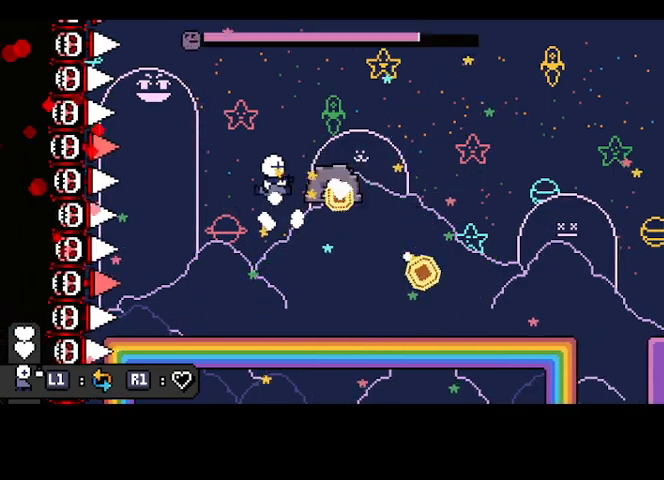
{"buttons": ["SQUARE"], "left_stick": "center", "events": [[167, "left_stick", "right"], [300, "SQUARE", "up"], [300, "left_stick", "left"], [400, "SQUARE", "down"], [400, "left_stick", "center"]]}
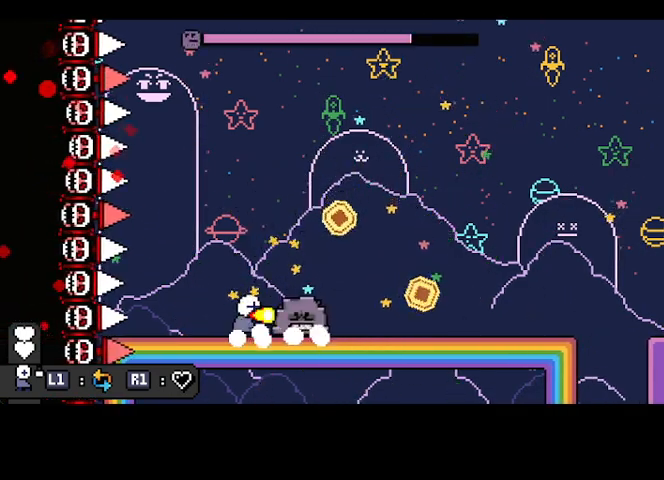
{"buttons": ["SQUARE"], "left_stick": "center", "events": []}
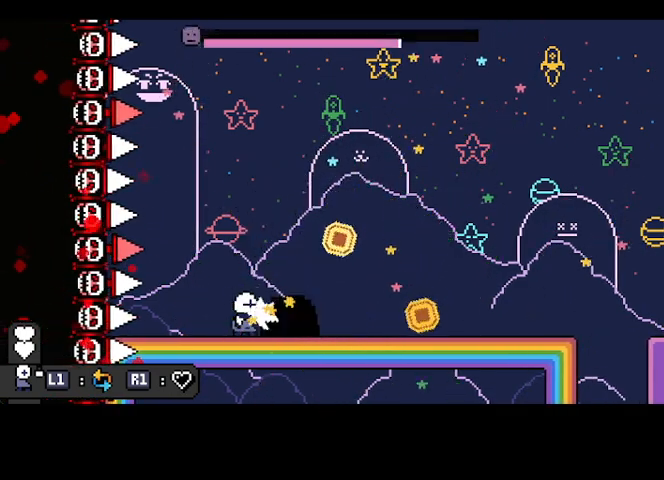
{"buttons": ["SQUARE"], "left_stick": "up", "events": [[167, "left_stick", "up"]]}
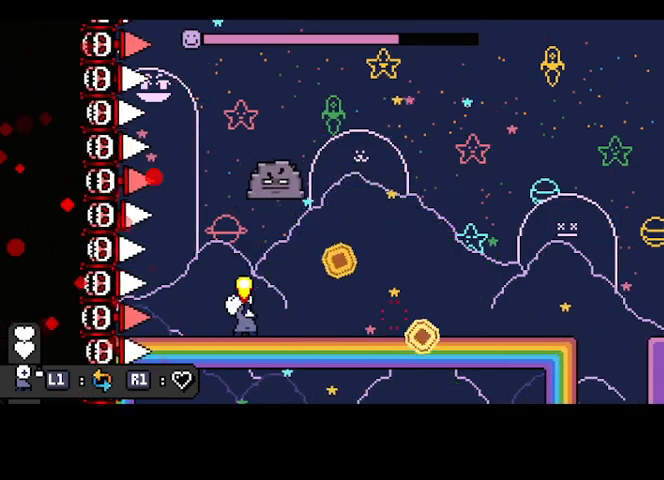
{"buttons": ["SQUARE"], "left_stick": "up", "events": []}
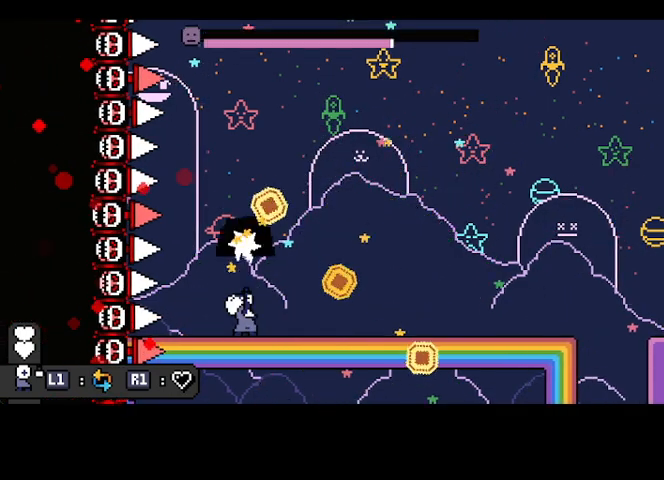
{"buttons": ["SQUARE"], "left_stick": "up-left", "events": [[67, "R1", "down"], [167, "R1", "up"], [367, "left_stick", "up-left"]]}
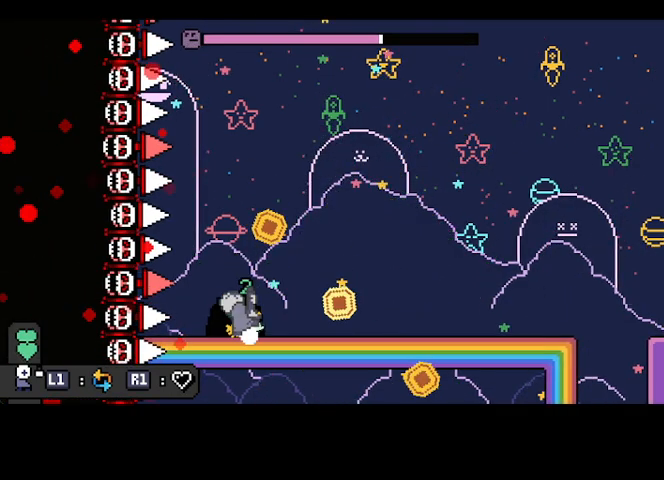
{"buttons": ["SQUARE"], "left_stick": "up-right", "events": [[133, "left_stick", "up"], [467, "left_stick", "up-right"]]}
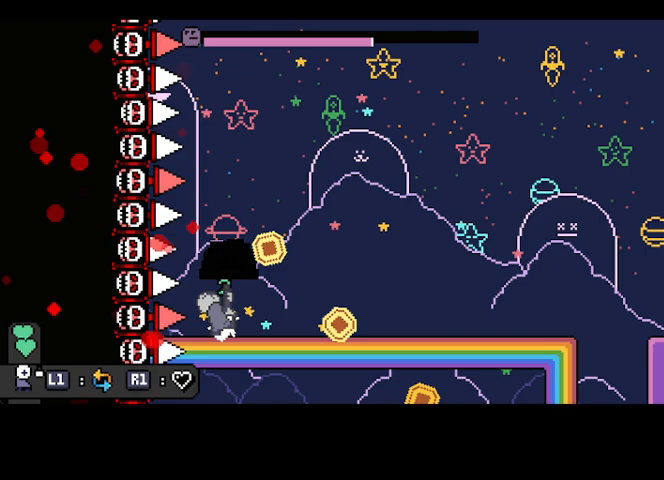
{"buttons": ["SQUARE"], "left_stick": "up", "events": [[67, "left_stick", "up"], [233, "left_stick", "up-right"], [333, "left_stick", "up"]]}